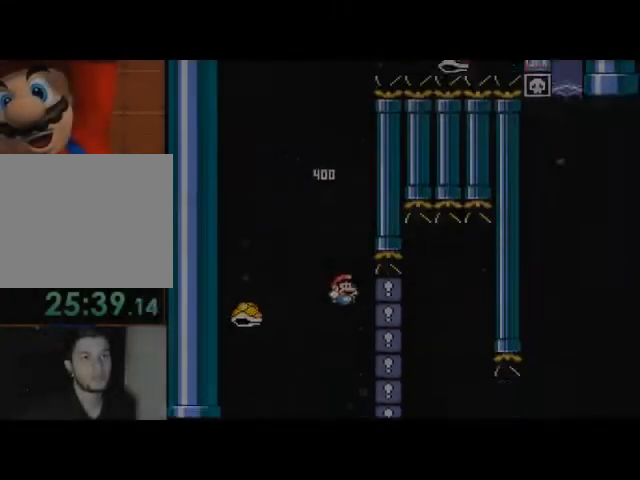
Gameplay with a controller (PlayStation layout); each line is a JSON object with the inputs held at the frame after it. "events" lists button and stick changes between this image and that frame as [ms after this image, input, new state], when the widget could be followed in between. Not read: L1 L2 R1 R2 left_stick right_stick.
{"buttons": ["CROSS", "SQUARE", "DPAD_RIGHT"], "events": [[133, "CROSS", "down"], [133, "SQUARE", "down"], [200, "DPAD_RIGHT", "down"], [267, "DPAD_RIGHT", "up"], [467, "DPAD_RIGHT", "down"]]}
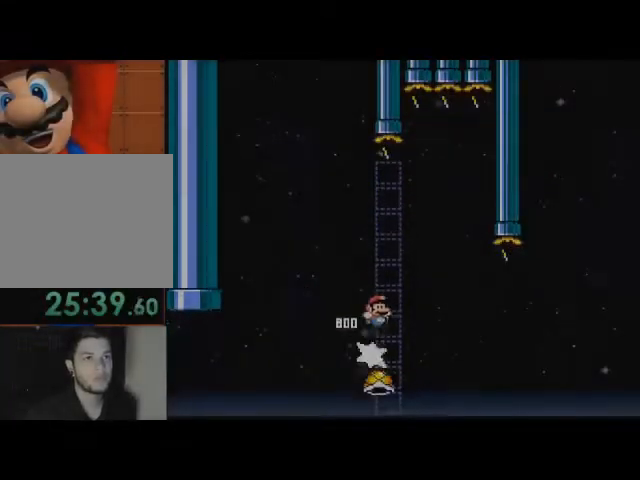
{"buttons": ["CROSS", "SQUARE"], "events": [[167, "DPAD_LEFT", "down"], [167, "DPAD_RIGHT", "up"], [300, "DPAD_DOWN", "down"], [300, "DPAD_RIGHT", "down"], [333, "DPAD_DOWN", "up"], [333, "DPAD_LEFT", "up"], [433, "DPAD_RIGHT", "up"]]}
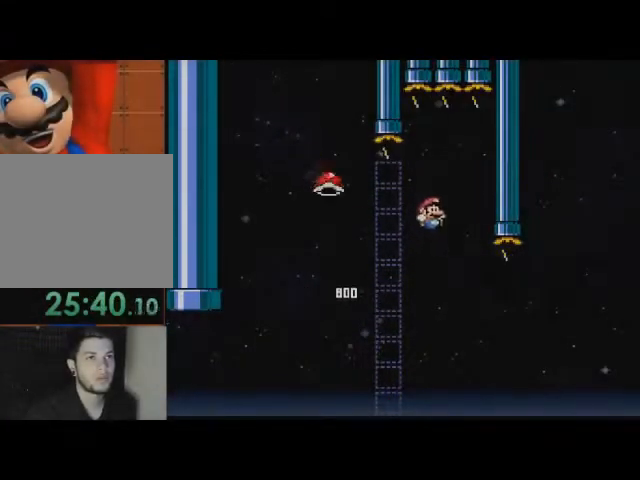
{"buttons": ["CROSS", "SQUARE", "DPAD_RIGHT"], "events": [[67, "DPAD_RIGHT", "down"], [167, "DPAD_RIGHT", "up"], [200, "CROSS", "up"], [267, "CROSS", "down"], [400, "DPAD_RIGHT", "down"]]}
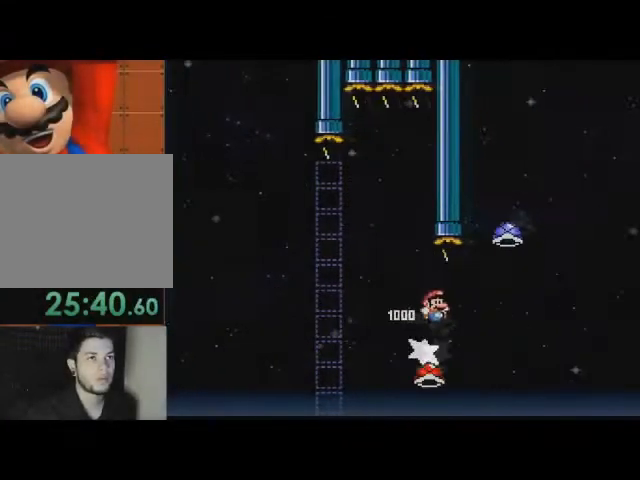
{"buttons": ["CROSS"], "events": [[400, "SQUARE", "up"], [433, "DPAD_RIGHT", "up"]]}
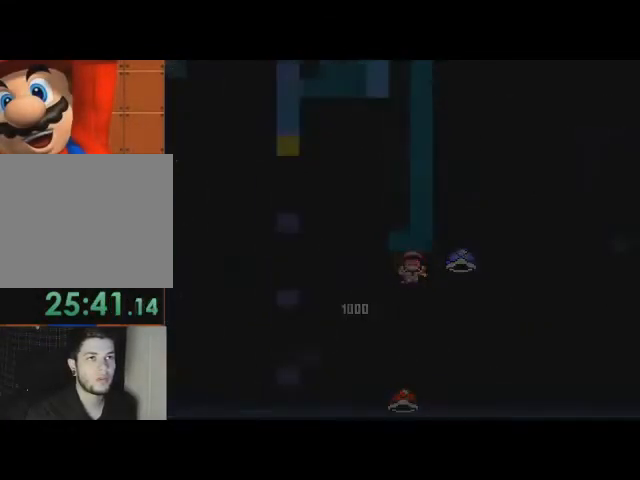
{"buttons": ["CROSS", "DPAD_RIGHT"], "events": [[100, "CROSS", "up"], [100, "DPAD_RIGHT", "down"], [167, "CROSS", "down"], [267, "CROSS", "up"], [333, "CROSS", "down"], [400, "CROSS", "up"], [500, "CROSS", "down"]]}
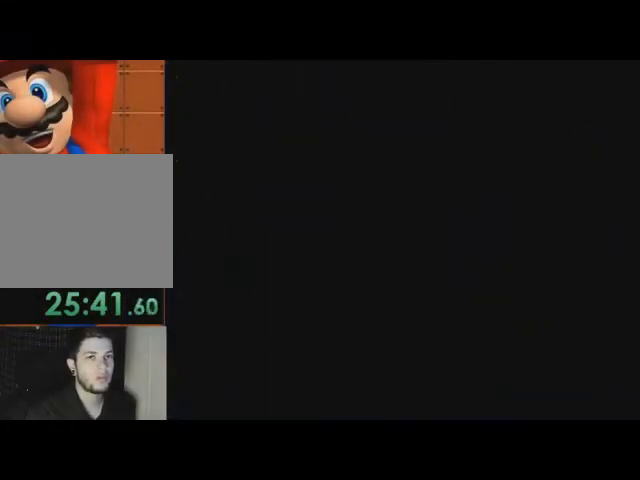
{"buttons": ["CROSS", "DPAD_RIGHT"], "events": []}
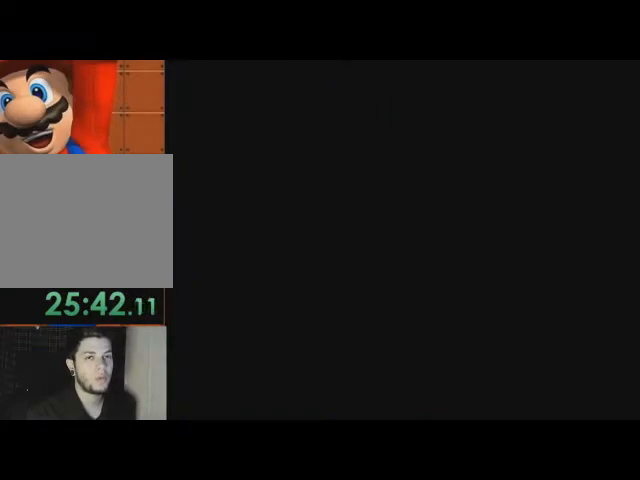
{"buttons": ["CROSS", "DPAD_RIGHT"], "events": []}
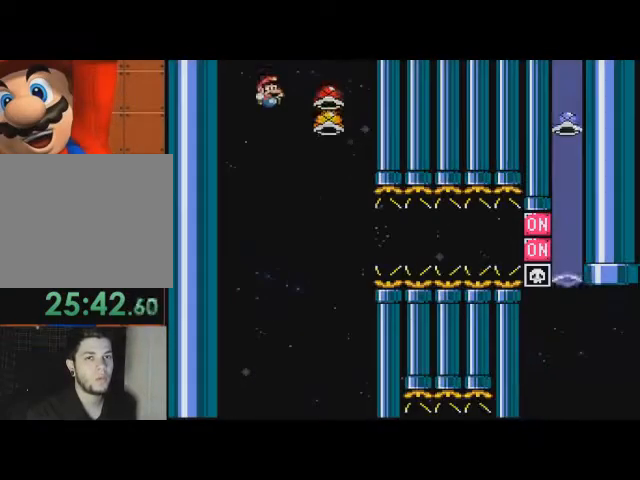
{"buttons": ["DPAD_DOWN"], "events": [[333, "CROSS", "up"], [467, "DPAD_DOWN", "down"], [467, "DPAD_RIGHT", "up"]]}
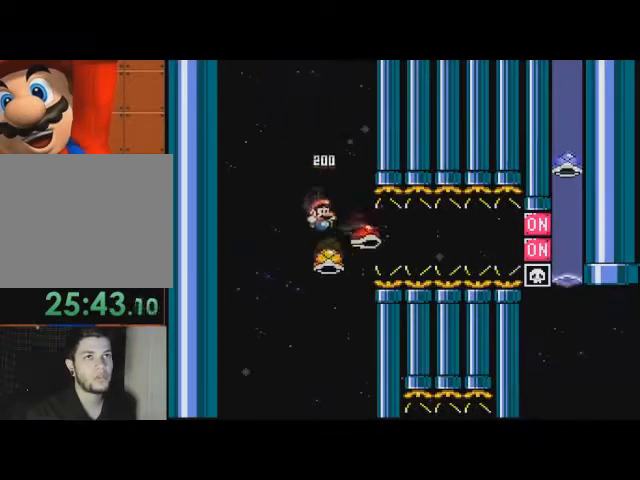
{"buttons": ["DPAD_RIGHT"], "events": [[33, "DPAD_LEFT", "down"], [67, "DPAD_DOWN", "up"], [100, "DPAD_LEFT", "up"], [100, "DPAD_RIGHT", "down"], [167, "DPAD_DOWN", "down"], [167, "DPAD_RIGHT", "up"], [200, "DPAD_LEFT", "down"], [367, "DPAD_DOWN", "up"], [367, "DPAD_LEFT", "up"], [367, "DPAD_RIGHT", "down"]]}
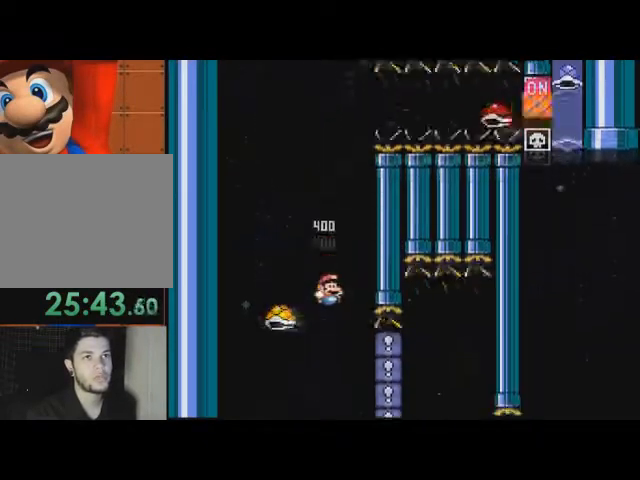
{"buttons": ["CROSS", "SQUARE"], "events": [[67, "DPAD_RIGHT", "up"], [133, "CROSS", "down"], [133, "SQUARE", "down"], [267, "DPAD_RIGHT", "down"], [400, "DPAD_RIGHT", "up"]]}
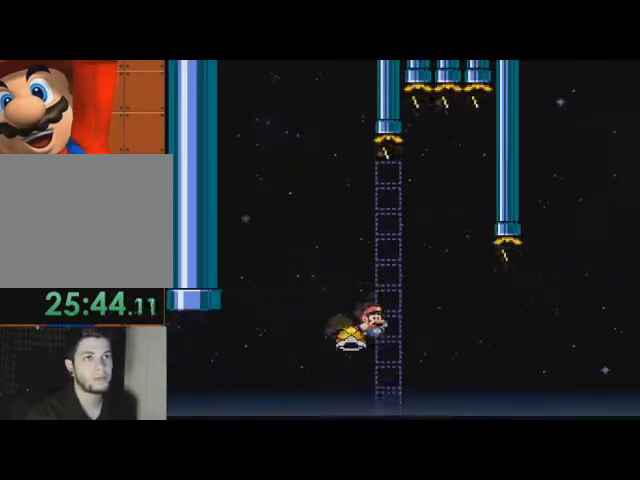
{"buttons": ["CROSS", "SQUARE", "DPAD_RIGHT"], "events": [[33, "DPAD_RIGHT", "down"], [267, "DPAD_LEFT", "down"], [300, "DPAD_RIGHT", "up"], [467, "DPAD_LEFT", "up"], [467, "DPAD_RIGHT", "down"]]}
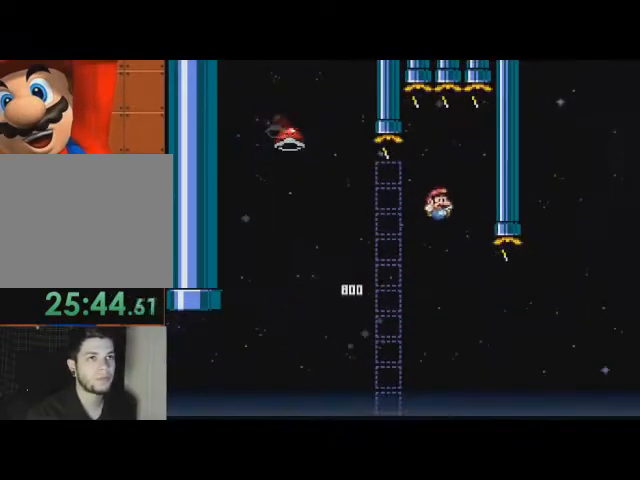
{"buttons": ["CROSS", "SQUARE", "DPAD_RIGHT"], "events": [[133, "DPAD_RIGHT", "up"], [300, "DPAD_RIGHT", "down"]]}
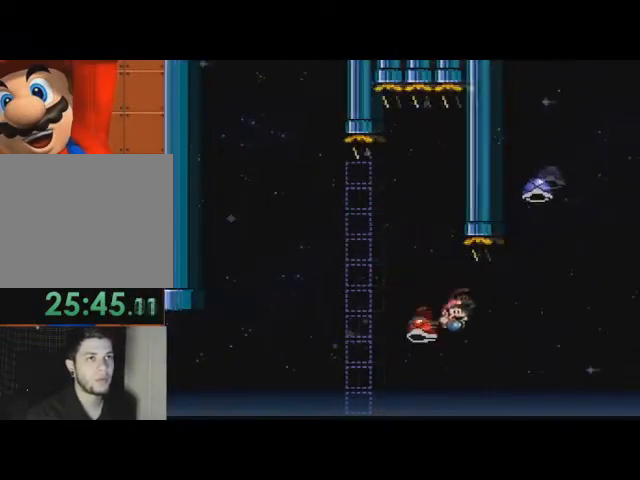
{"buttons": ["CROSS", "SQUARE", "DPAD_RIGHT"], "events": []}
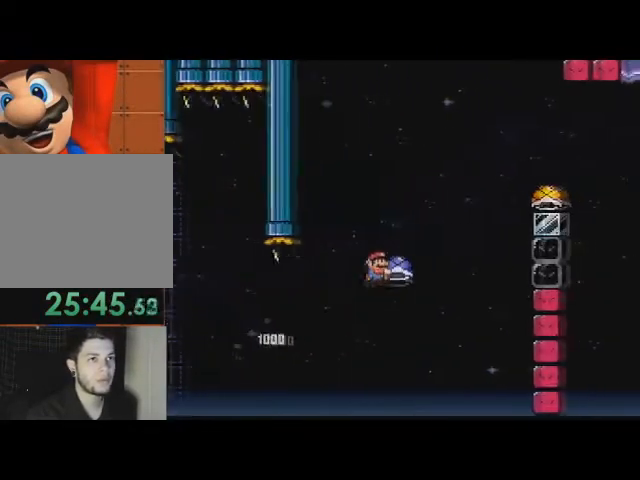
{"buttons": ["CROSS", "SQUARE", "DPAD_DOWN", "DPAD_RIGHT"], "events": [[133, "SQUARE", "up"], [167, "SQUARE", "down"], [367, "DPAD_DOWN", "down"]]}
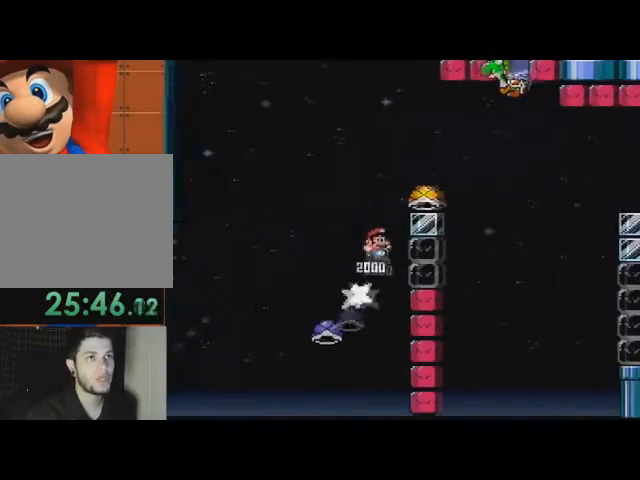
{"buttons": ["CROSS", "SQUARE", "DPAD_RIGHT"], "events": [[400, "SQUARE", "up"], [433, "DPAD_DOWN", "up"], [467, "SQUARE", "down"]]}
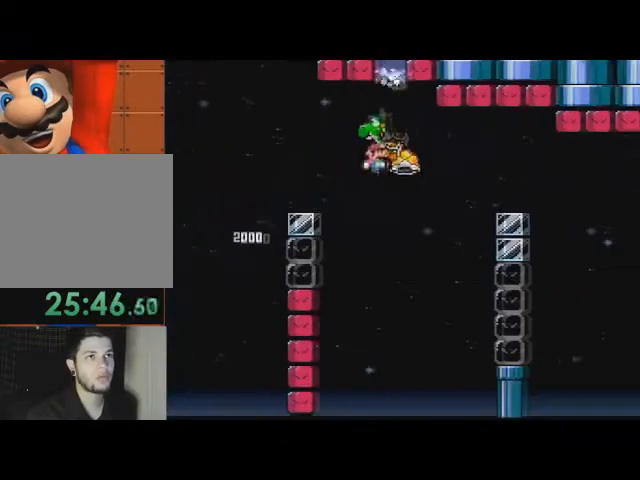
{"buttons": ["CROSS", "SQUARE", "DPAD_LEFT"], "events": [[67, "CROSS", "up"], [267, "CROSS", "down"], [467, "DPAD_LEFT", "down"], [500, "DPAD_RIGHT", "up"]]}
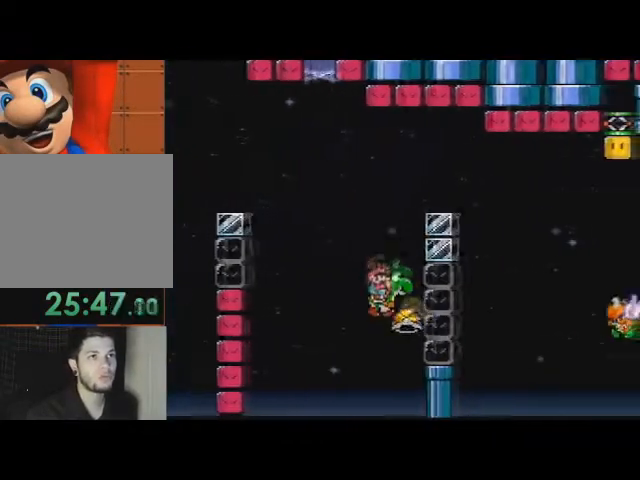
{"buttons": ["CROSS", "SQUARE"], "events": [[100, "DPAD_LEFT", "up"], [100, "DPAD_RIGHT", "down"], [500, "DPAD_RIGHT", "up"]]}
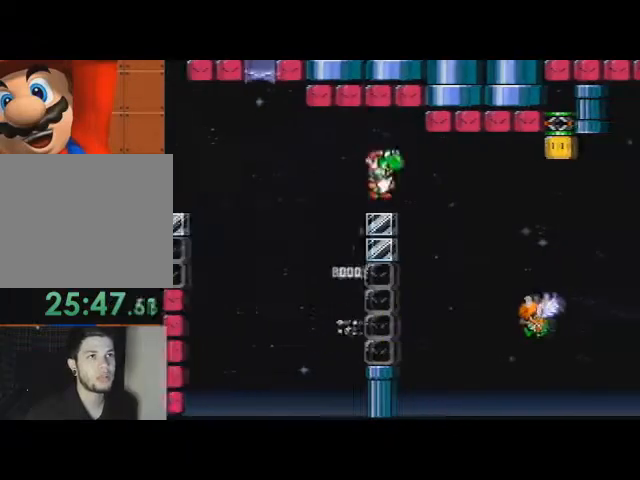
{"buttons": ["CROSS", "SQUARE", "DPAD_RIGHT"], "events": [[67, "DPAD_RIGHT", "down"]]}
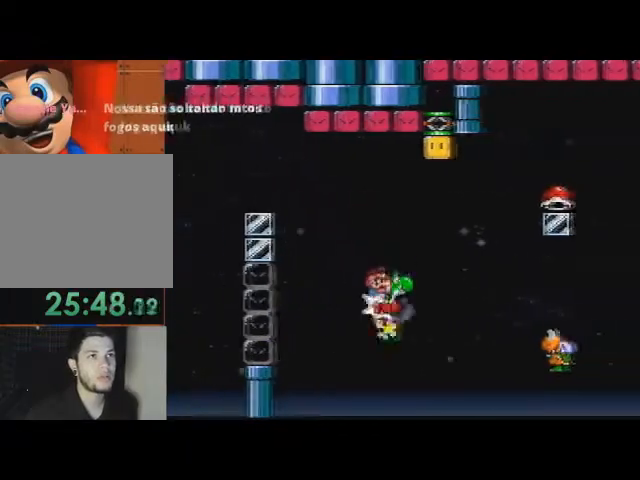
{"buttons": ["CROSS", "SQUARE"], "events": [[33, "DPAD_RIGHT", "up"]]}
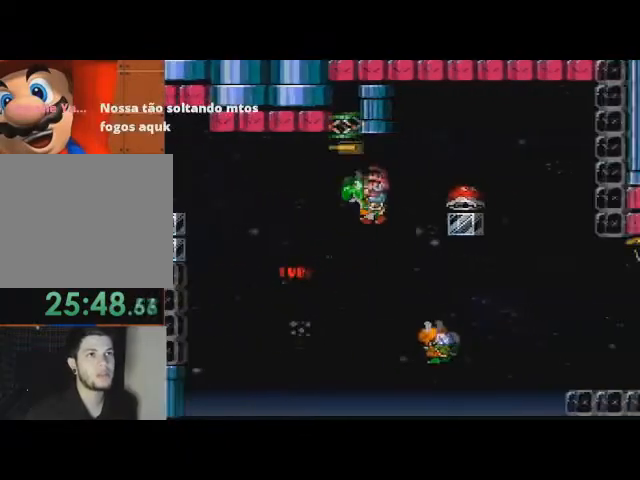
{"buttons": ["CROSS", "SQUARE", "DPAD_RIGHT"], "events": [[100, "SQUARE", "up"], [133, "DPAD_LEFT", "down"], [167, "SQUARE", "down"], [200, "DPAD_LEFT", "up"], [367, "DPAD_RIGHT", "down"]]}
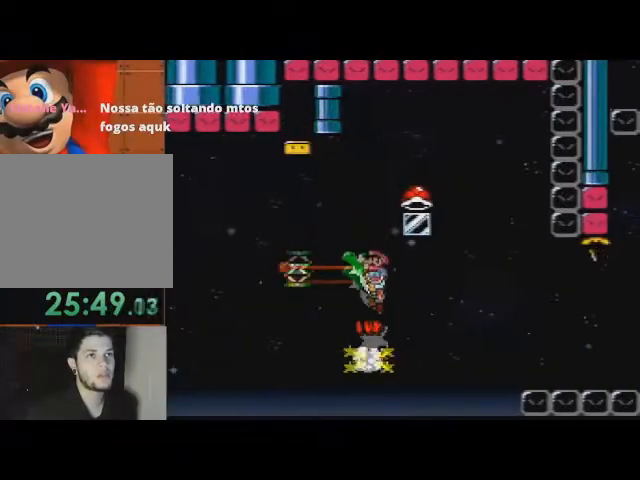
{"buttons": ["SQUARE", "DPAD_RIGHT"], "events": [[500, "CROSS", "up"]]}
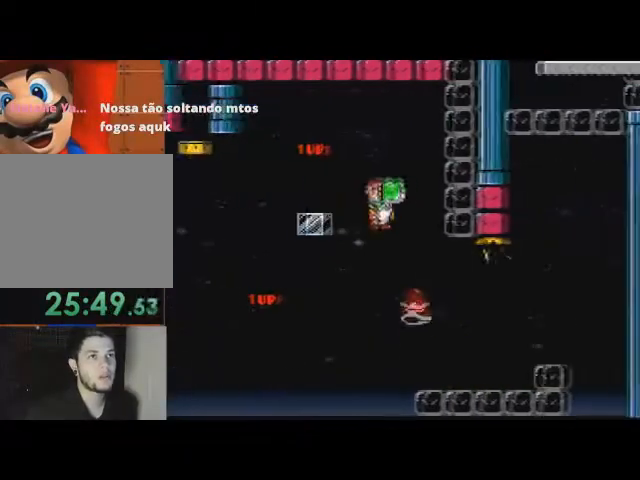
{"buttons": ["CROSS", "SQUARE", "DPAD_RIGHT"], "events": [[133, "CROSS", "down"]]}
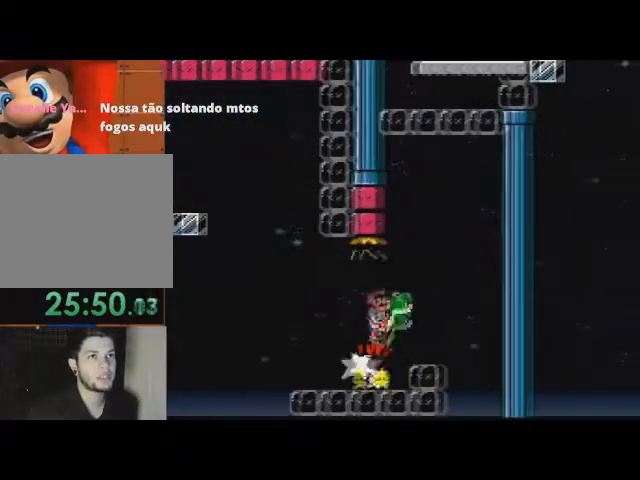
{"buttons": ["CROSS", "SQUARE"], "events": [[67, "DPAD_LEFT", "down"], [100, "DPAD_RIGHT", "up"], [233, "DPAD_LEFT", "up"]]}
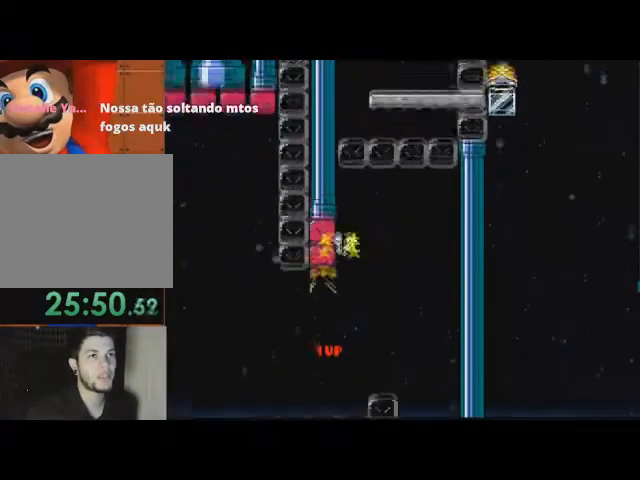
{"buttons": ["SQUARE", "DPAD_RIGHT"], "events": [[233, "DPAD_RIGHT", "down"], [300, "CROSS", "up"], [300, "SQUARE", "up"], [367, "SQUARE", "down"]]}